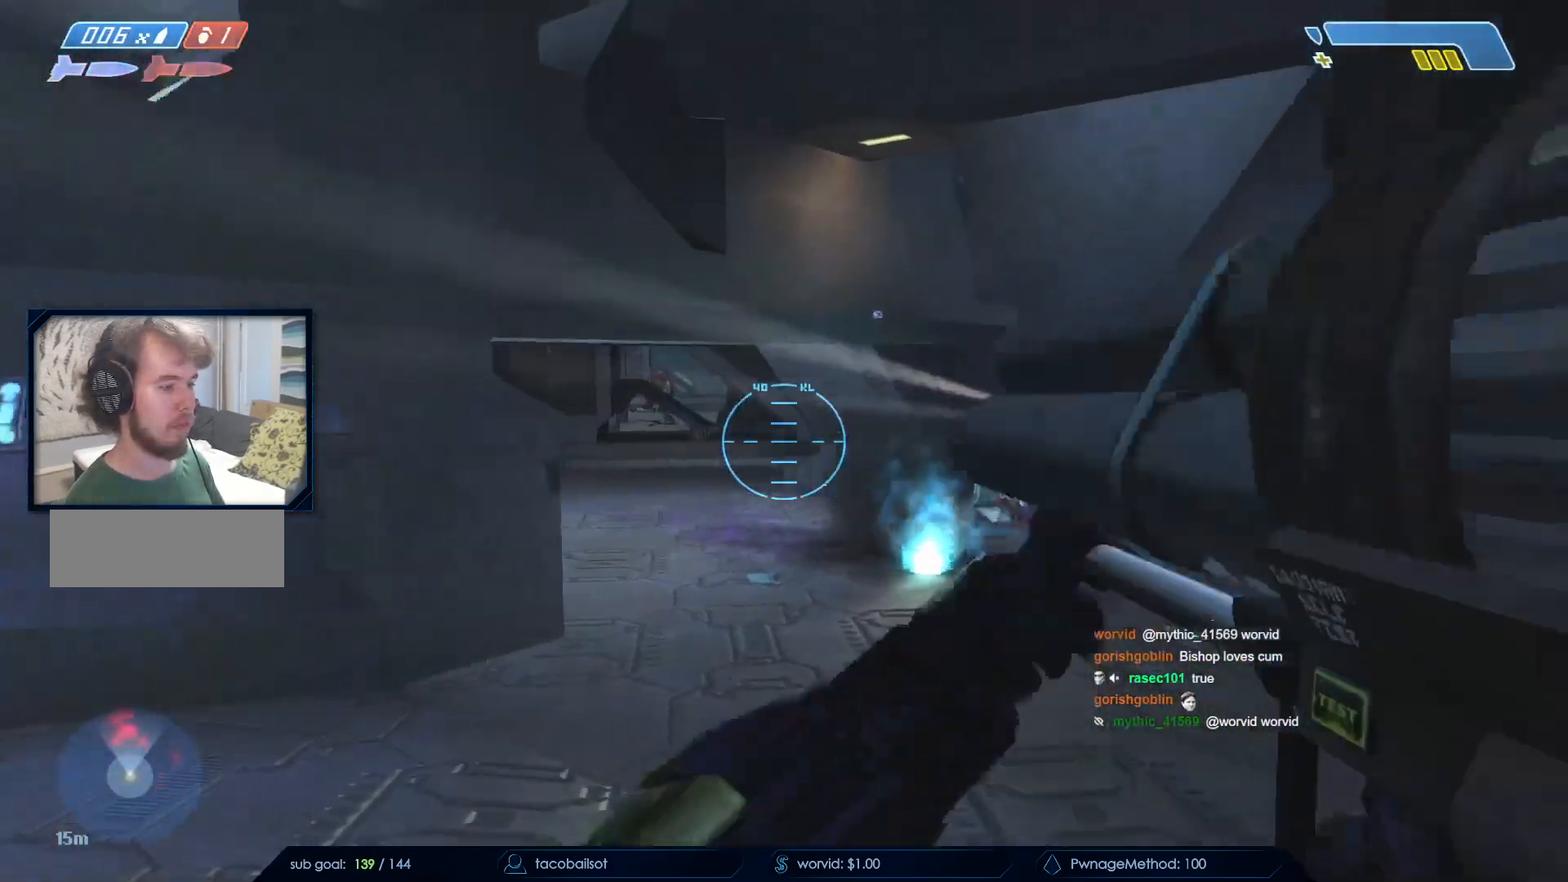
Gameplay with keyboard and mouse; each line is a JSON object with the keys and mouse buttons held at the frame after it. "events" lists presses ("down") and releases ("up") of "a", "c", "ctrl", "d", "down", "e", "f", "q", "r", "return", "s", "space", "up", "w", "x", "z", "mouse_left", "mouse_wheel", "mouse_right", "mouse_mb4" and "mouse_mb5" between this image and that frame as [ms after this image, input, new state], when the widget could be followed in between. "mouse_left", "mouse_wheel", "mouse_right", "mouse_mb4", "mouse_mb5" = the "left", "wheel", "right", "mb4", "mb5" buttons of the "mouse" list. No other keys are recorded. "wheel" means that the mouse wheel is clicked or scrolled. Not read: mouse_move.
{"keys": ["s"], "mouse": ["left"], "events": [[67, "mouse_left", "up"], [400, "mouse_left", "down"], [483, "s", "down"]]}
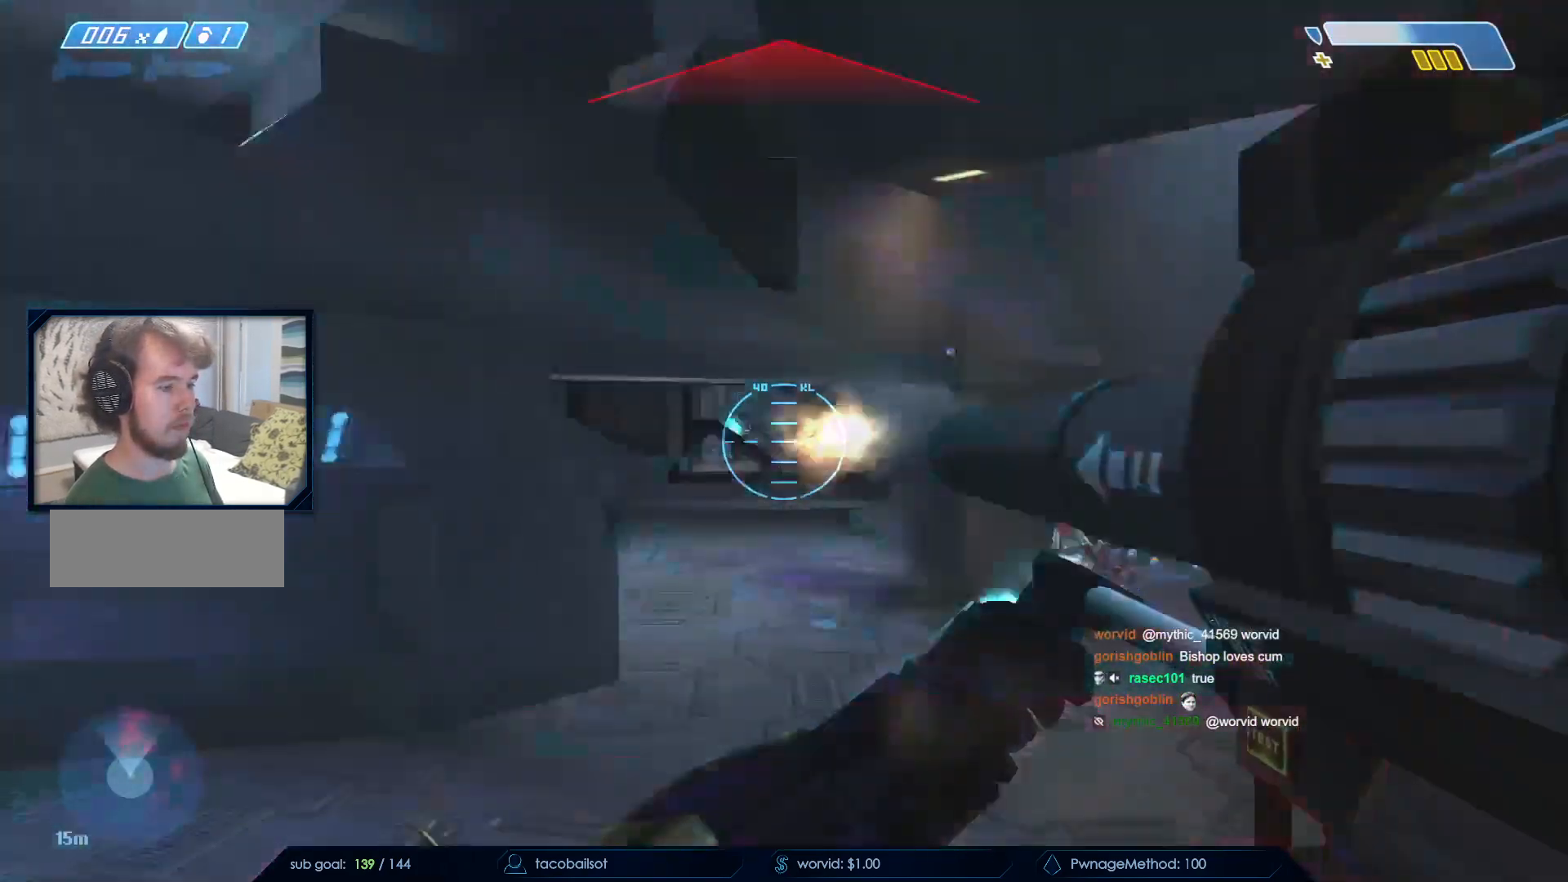
{"keys": ["q", "s"], "mouse": [], "events": [[33, "a", "down"], [33, "mouse_left", "up"], [283, "r", "down"], [317, "a", "up"], [317, "r", "up"], [417, "r", "down"], [500, "q", "down"], [500, "r", "up"]]}
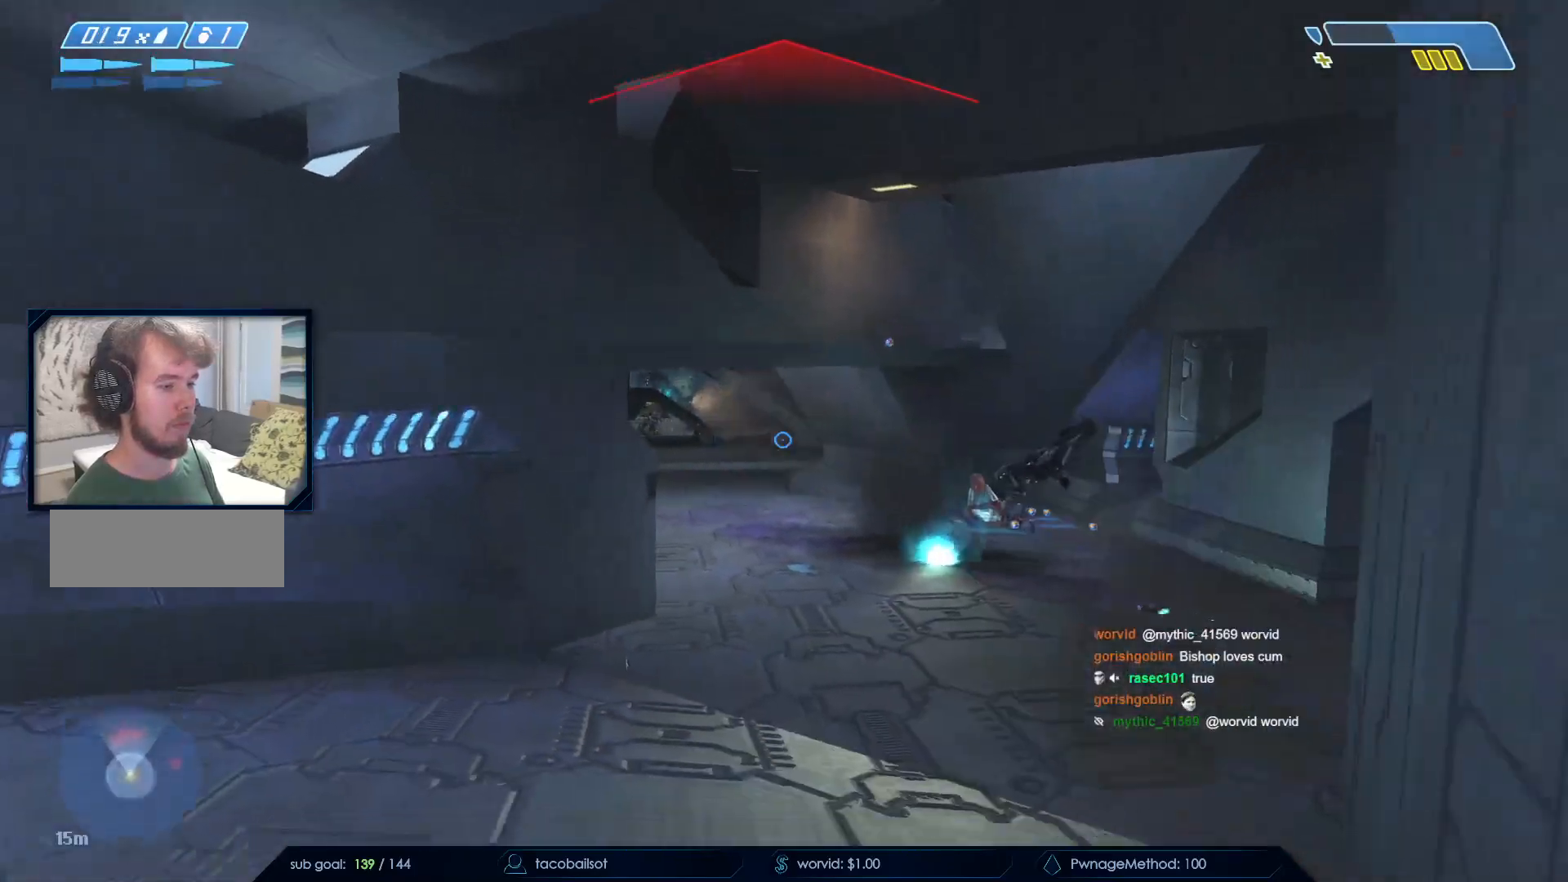
{"keys": ["a"], "mouse": ["left"], "events": [[50, "q", "up"], [233, "mouse_left", "down"], [233, "s", "up"], [383, "mouse_left", "up"], [467, "a", "down"], [467, "mouse_left", "down"]]}
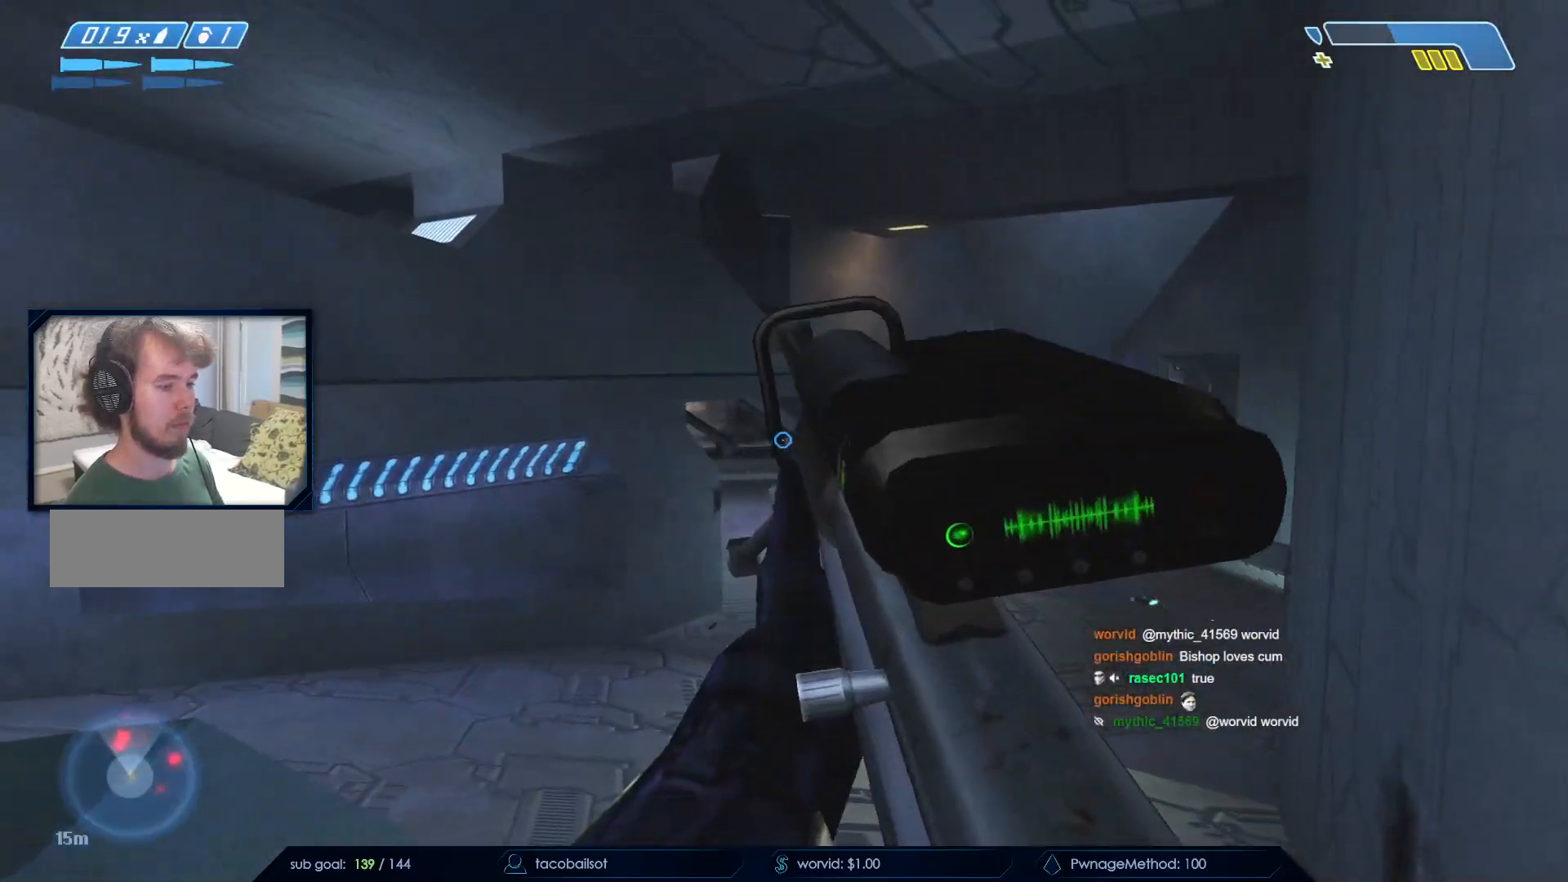
{"keys": ["d"], "mouse": [], "events": [[67, "a", "up"], [67, "mouse_left", "up"], [67, "w", "down"], [217, "d", "down"], [350, "d", "up"], [350, "w", "up"], [500, "d", "down"]]}
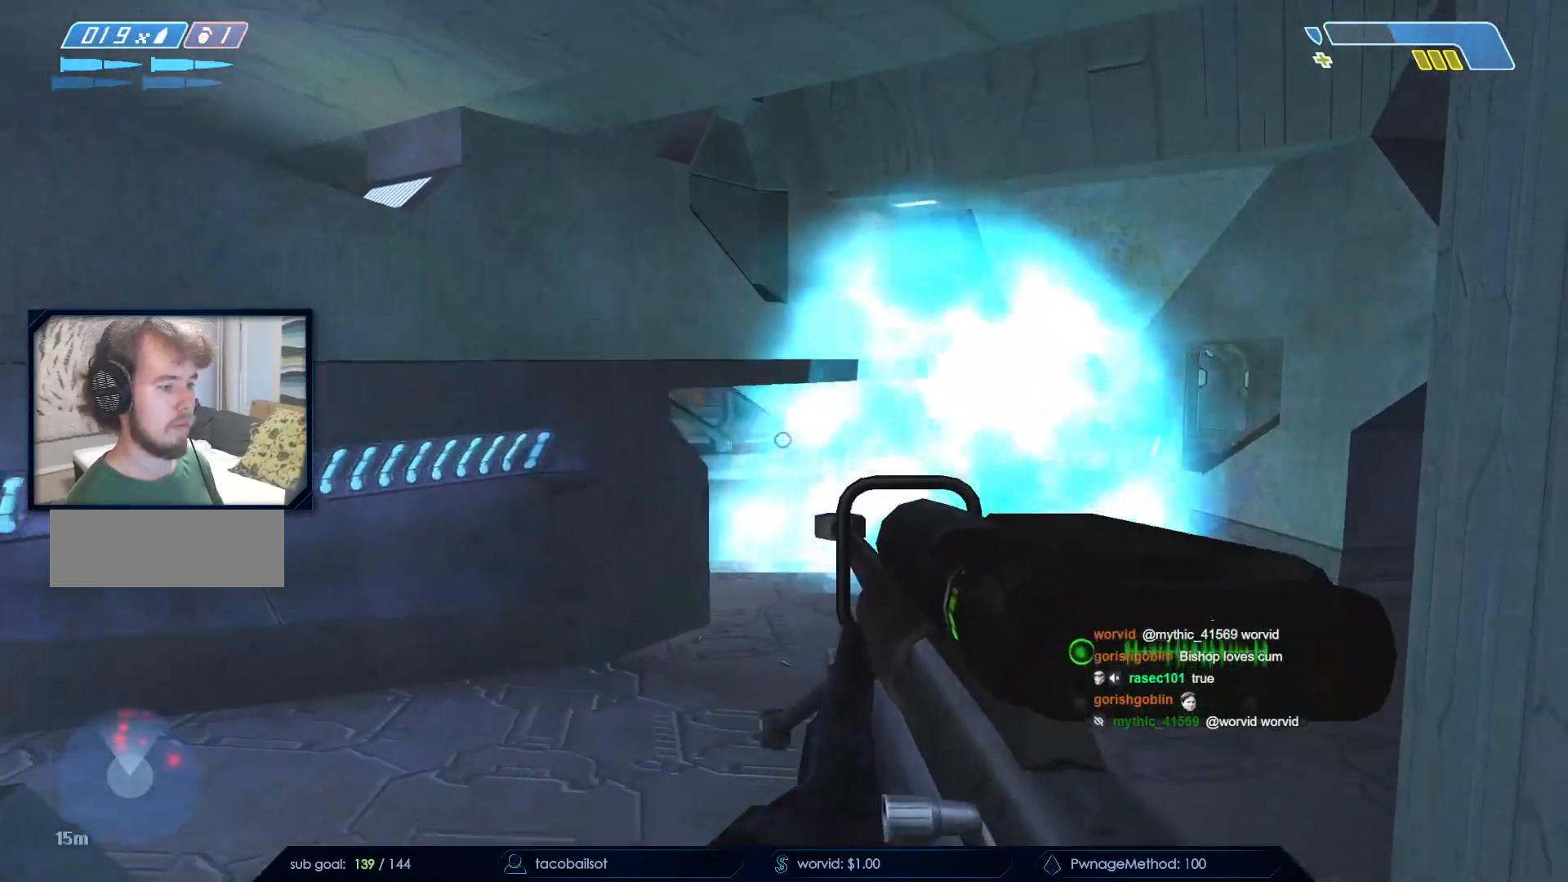
{"keys": ["a"], "mouse": [], "events": [[50, "w", "down"], [417, "d", "up"], [417, "w", "up"], [500, "a", "down"]]}
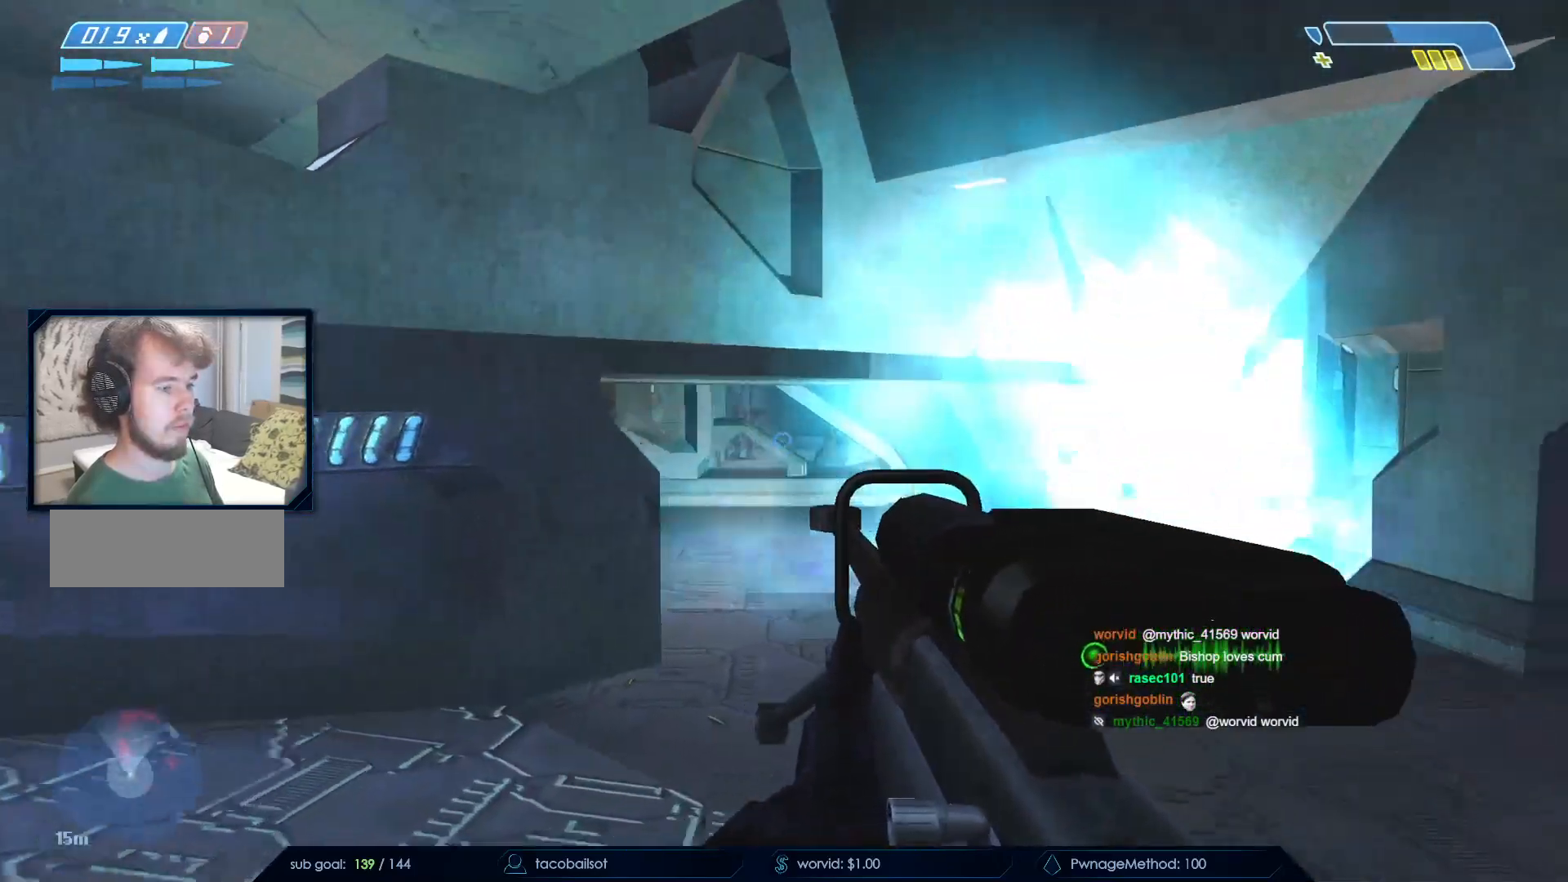
{"keys": [], "mouse": [], "events": [[50, "a", "up"], [100, "d", "down"], [200, "d", "up"], [233, "mouse_left", "down"], [233, "z", "down"], [383, "z", "up"], [417, "mouse_left", "up"]]}
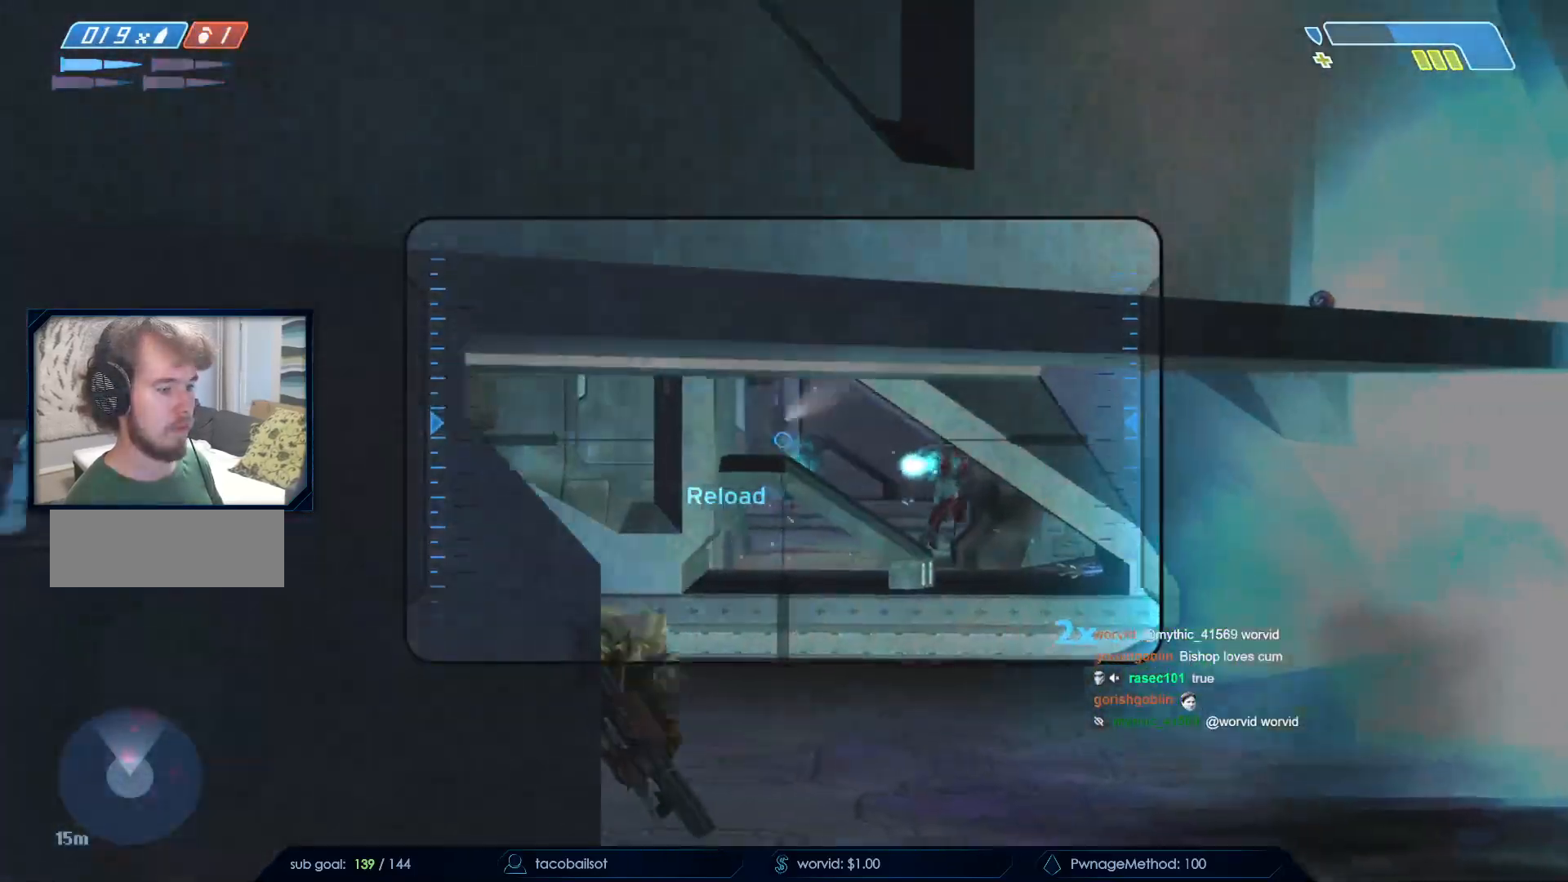
{"keys": ["q", "s"], "mouse": [], "events": [[67, "a", "down"], [267, "s", "down"], [300, "mouse_left", "down"], [400, "a", "up"], [433, "mouse_left", "up"], [483, "q", "down"]]}
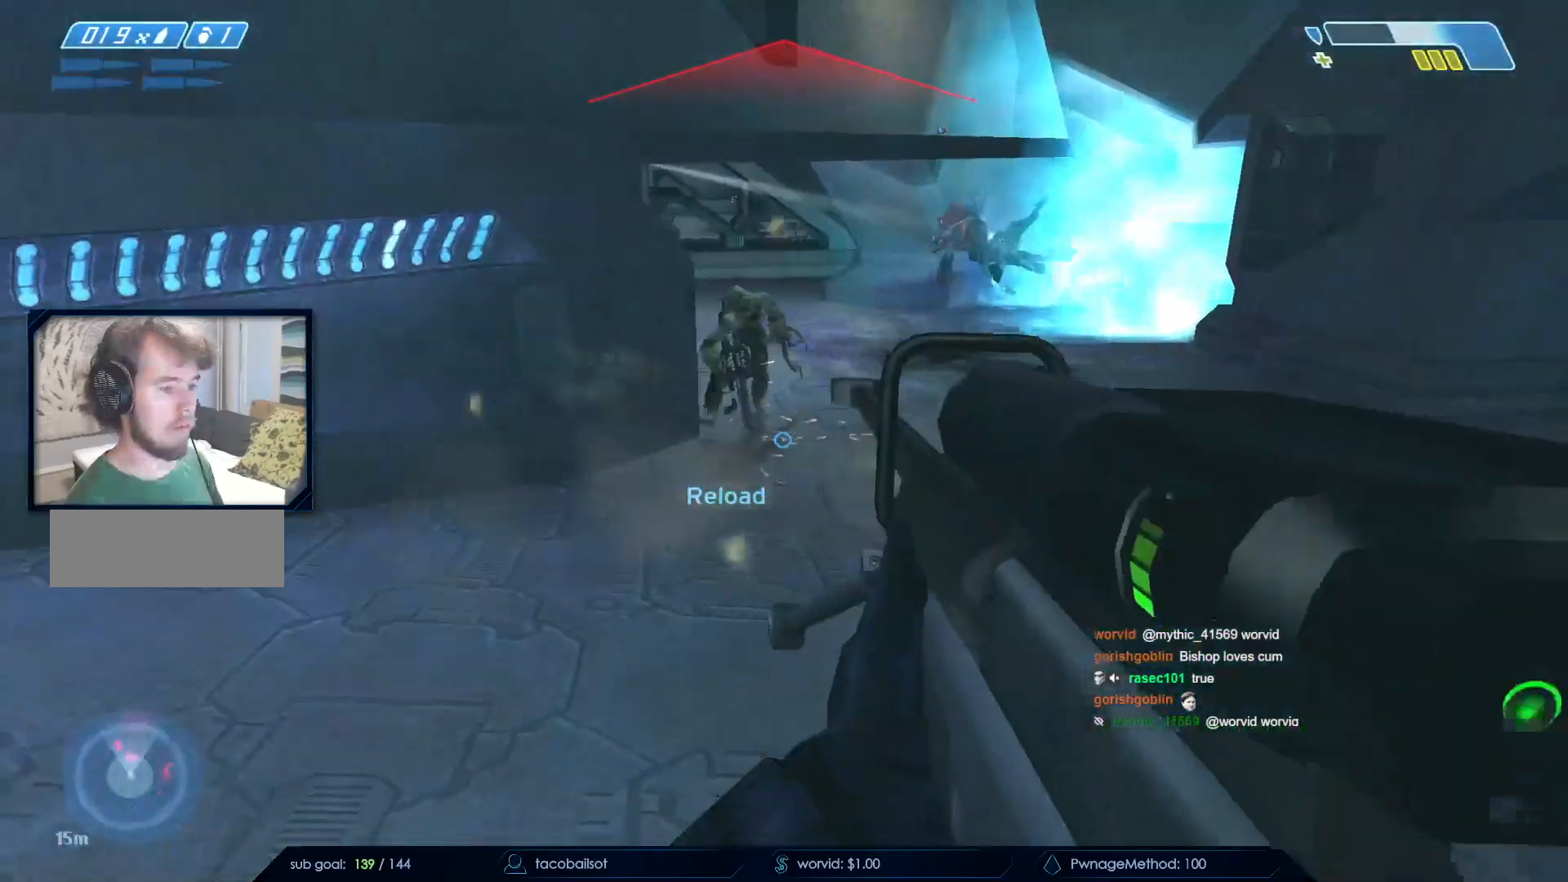
{"keys": ["a"], "mouse": ["left"], "events": [[33, "q", "up"], [117, "a", "down"], [117, "s", "up"], [217, "mouse_left", "down"], [317, "space", "down"], [367, "mouse_left", "up"], [417, "mouse_left", "down"], [467, "space", "up"]]}
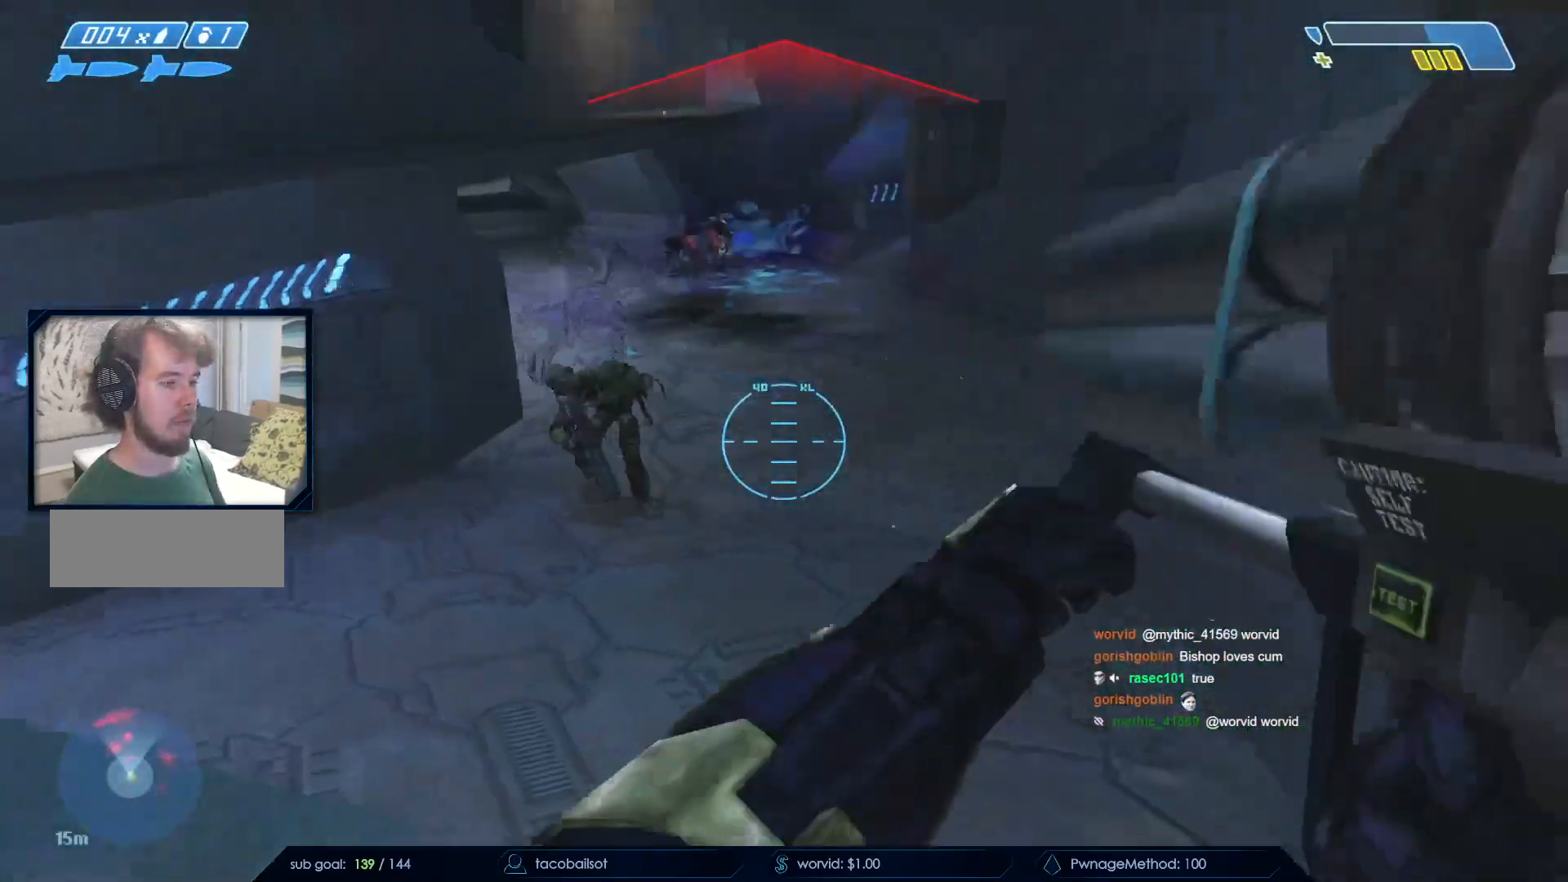
{"keys": ["a", "s"], "mouse": ["left"], "events": [[17, "space", "down"], [50, "mouse_left", "up"], [100, "s", "down"], [150, "mouse_left", "down"], [200, "space", "up"], [233, "mouse_left", "up"], [283, "mouse_left", "down"], [383, "mouse_left", "up"], [483, "mouse_left", "down"]]}
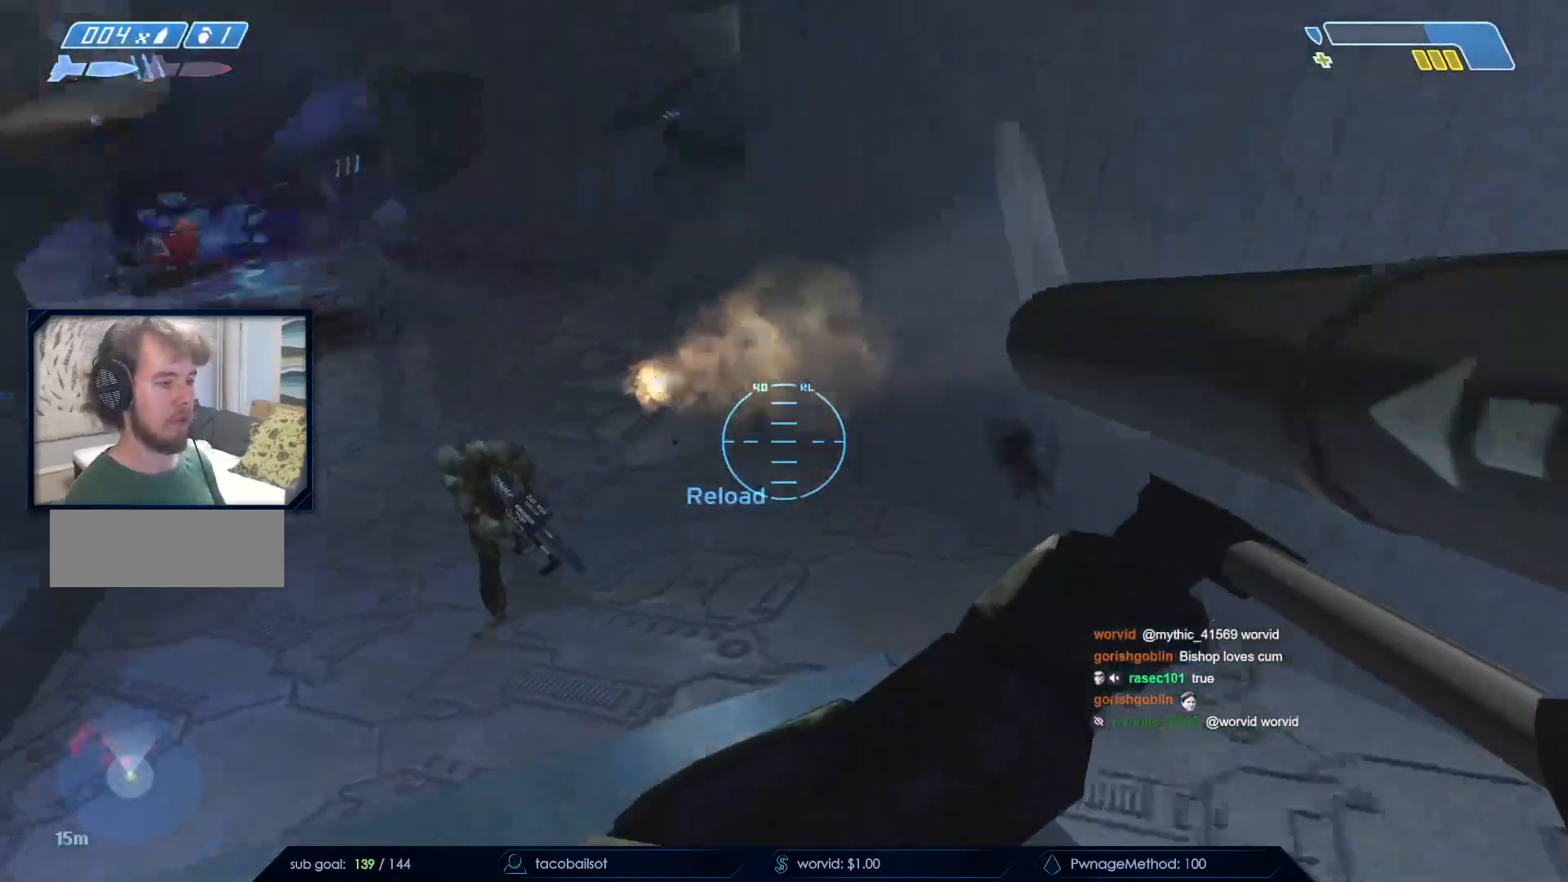
{"keys": ["s"], "mouse": [], "events": [[17, "a", "up"], [67, "mouse_left", "up"], [117, "q", "down"], [200, "q", "up"]]}
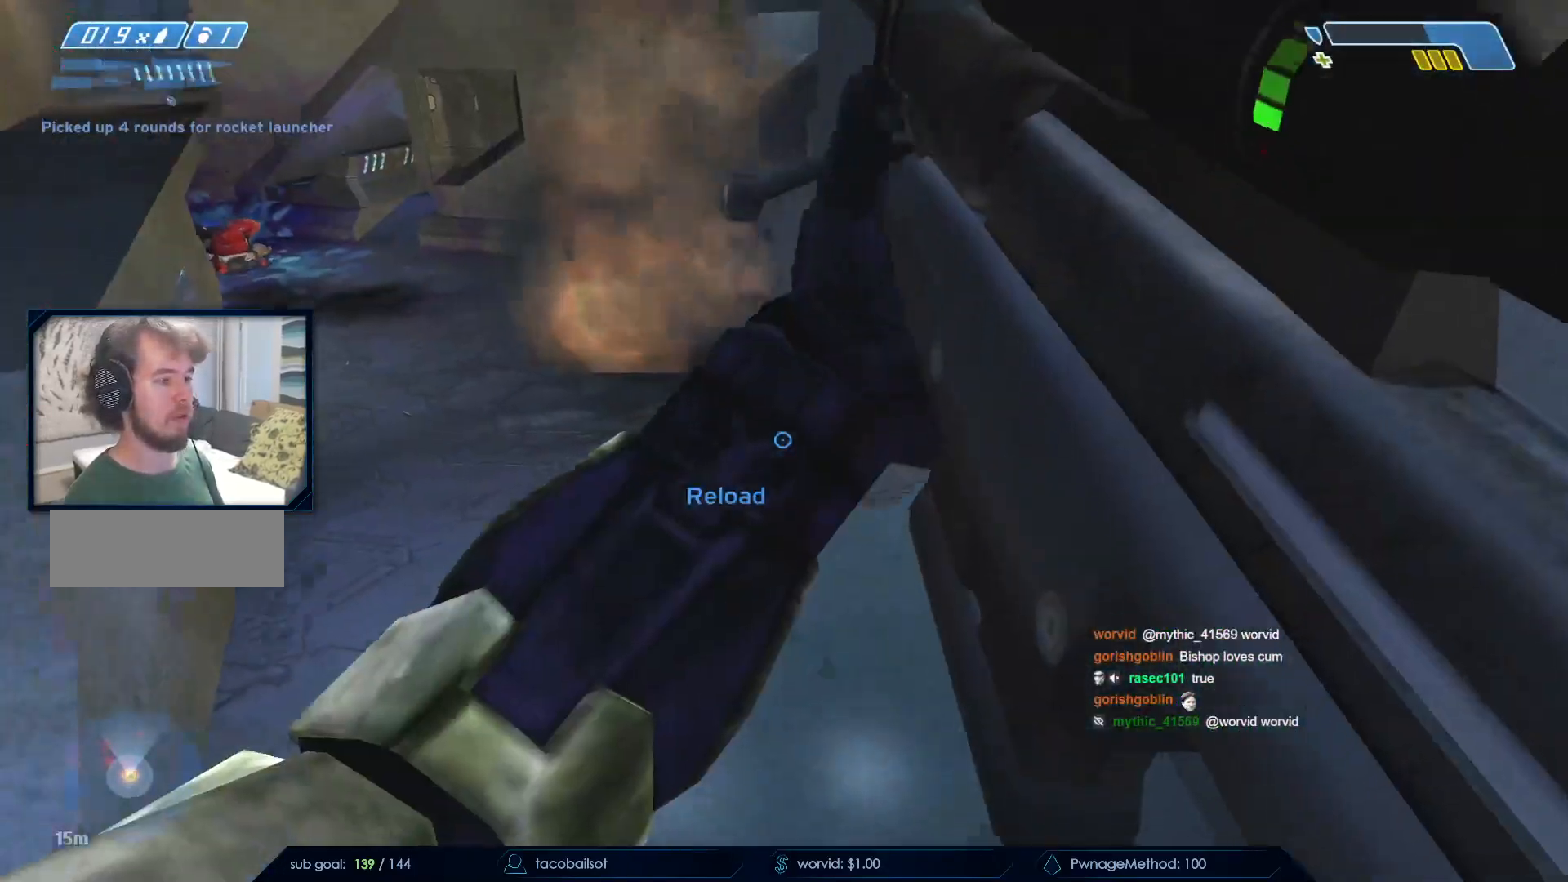
{"keys": [], "mouse": [], "events": [[83, "q", "down"], [133, "q", "up"], [167, "q", "down"], [233, "q", "up"], [233, "s", "up"], [367, "r", "down"], [417, "r", "up"]]}
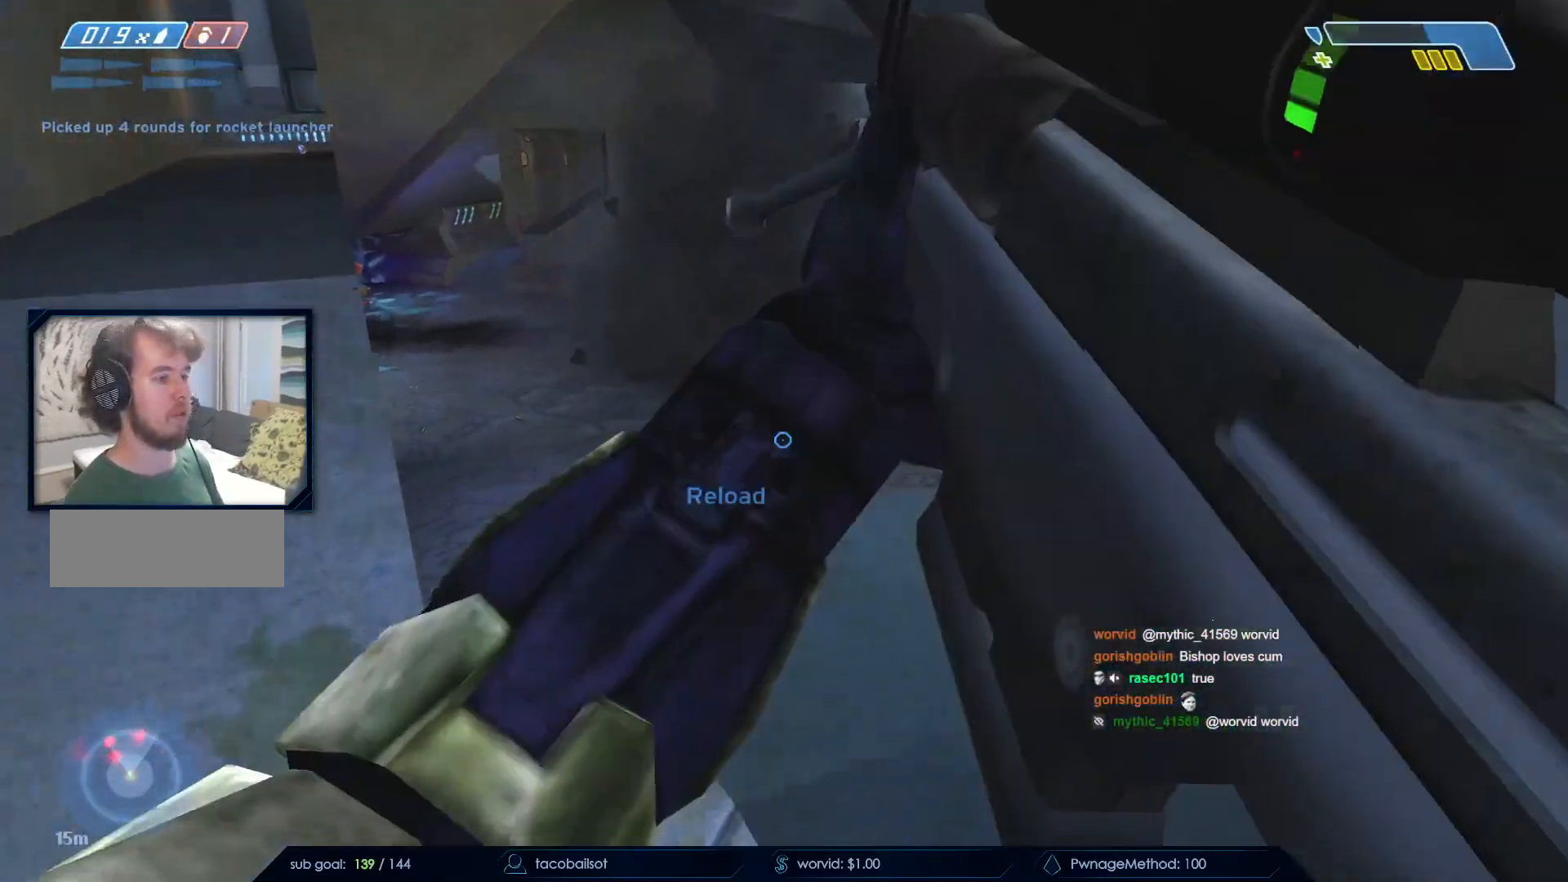
{"keys": [], "mouse": [], "events": [[17, "r", "down"], [67, "r", "up"], [100, "q", "down"], [183, "q", "up"], [183, "r", "down"], [283, "r", "up"]]}
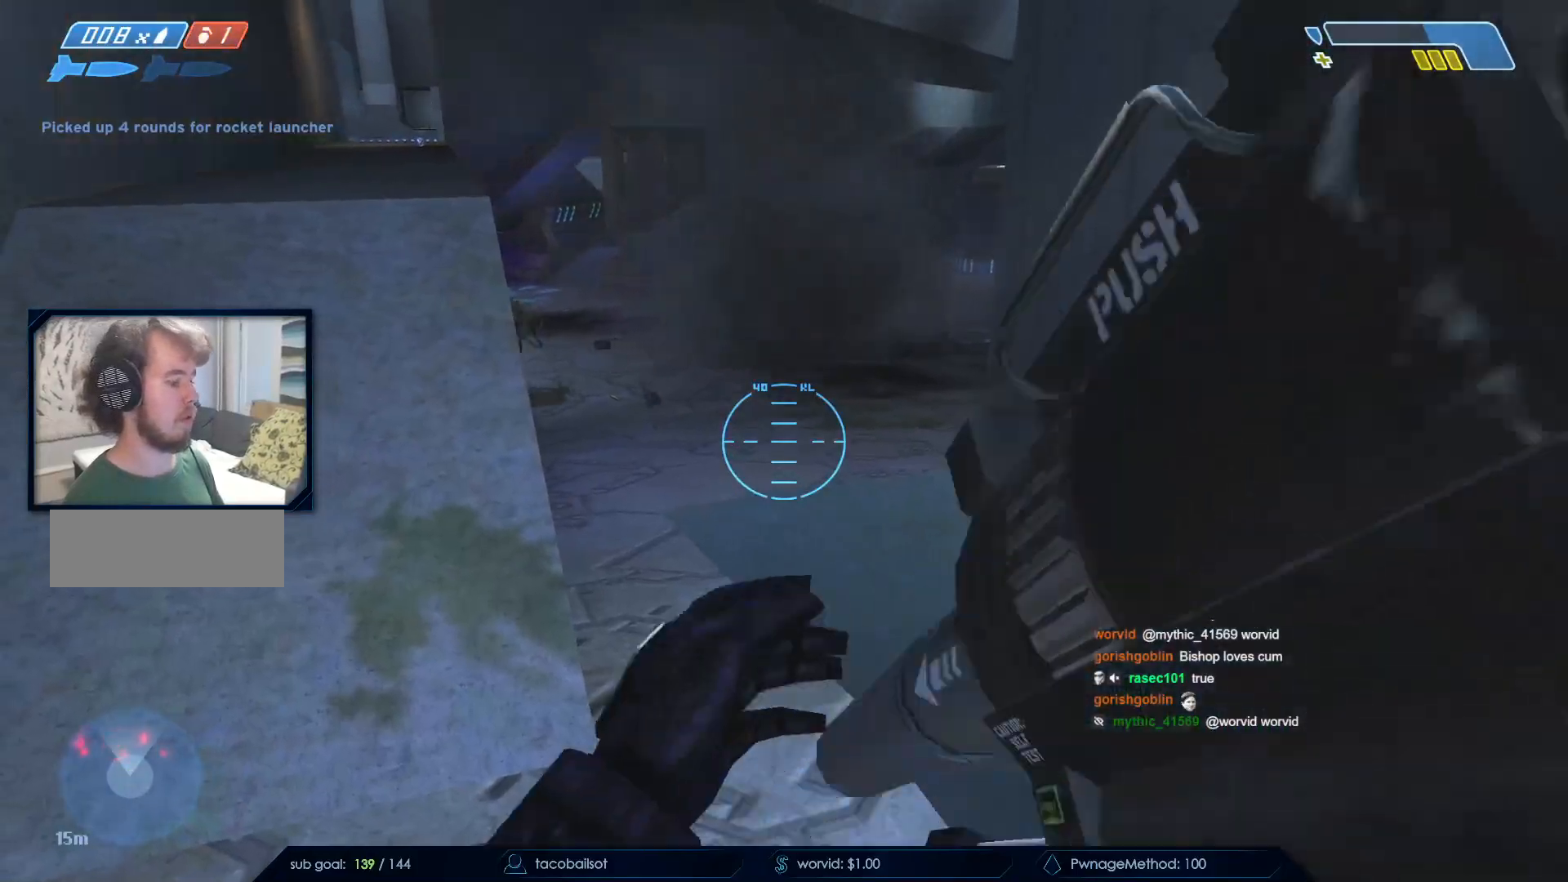
{"keys": ["a"], "mouse": [], "events": [[250, "q", "down"], [350, "q", "up"], [433, "a", "down"]]}
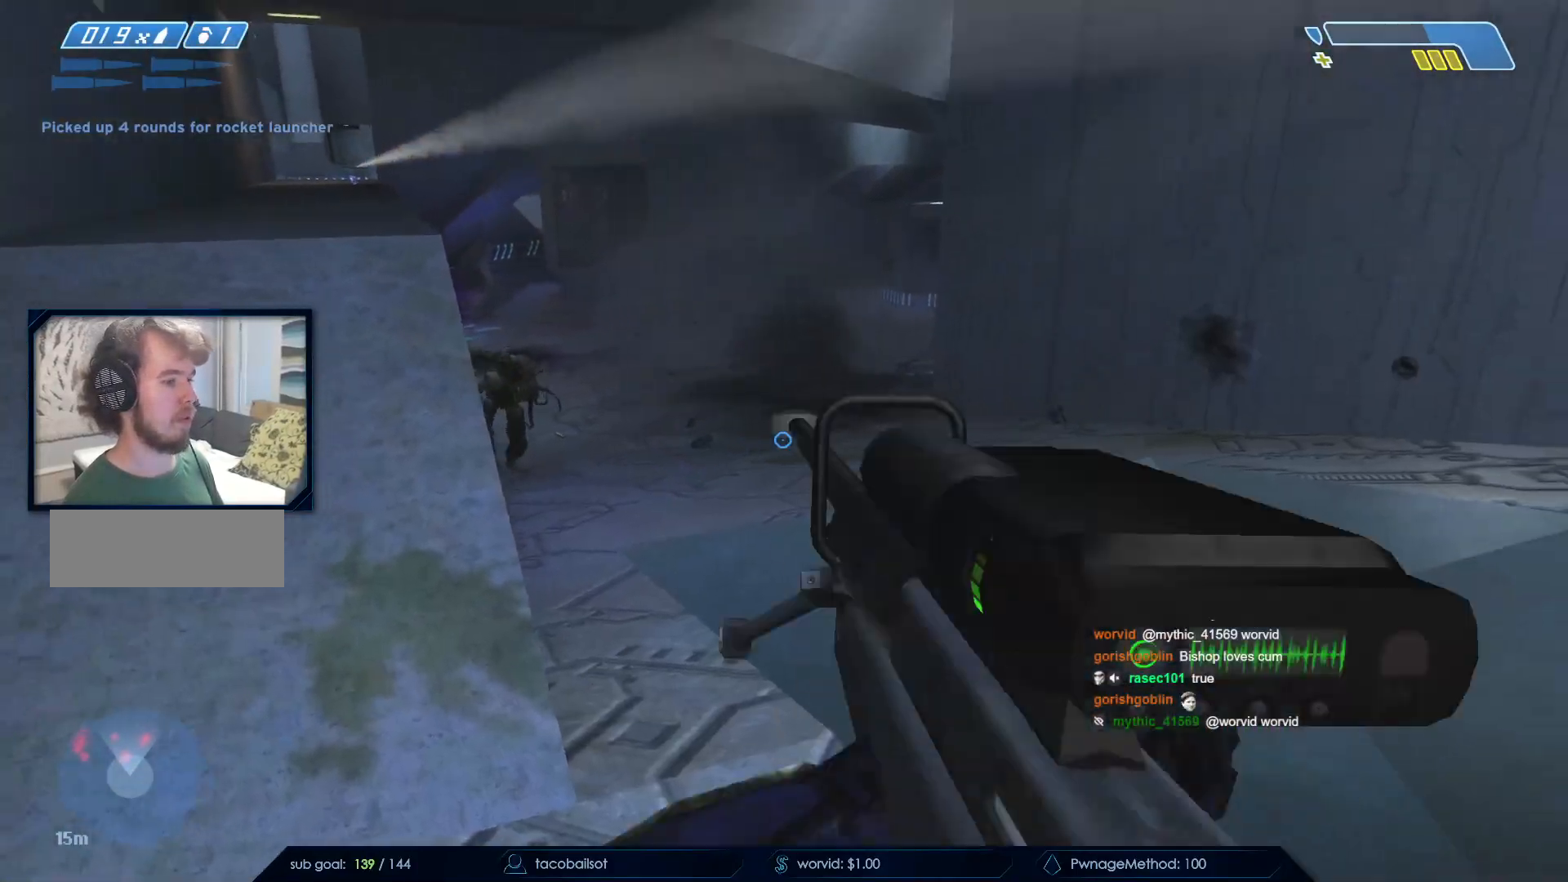
{"keys": ["a"], "mouse": [], "events": [[83, "w", "down"], [367, "w", "up"]]}
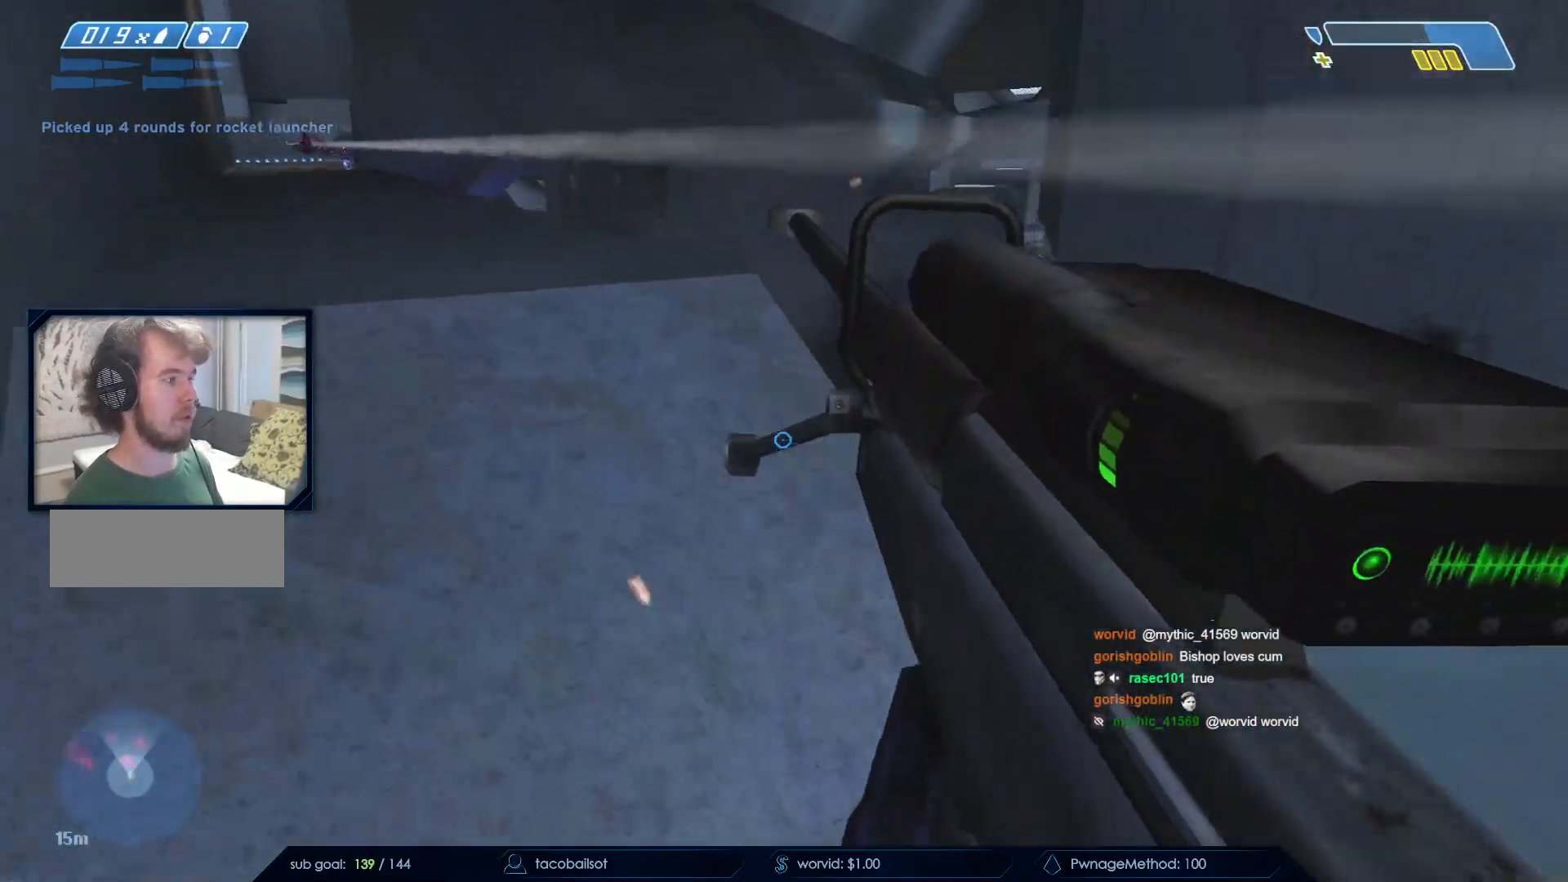
{"keys": ["d", "space"], "mouse": [], "events": [[50, "a", "up"], [50, "d", "down"], [483, "space", "down"]]}
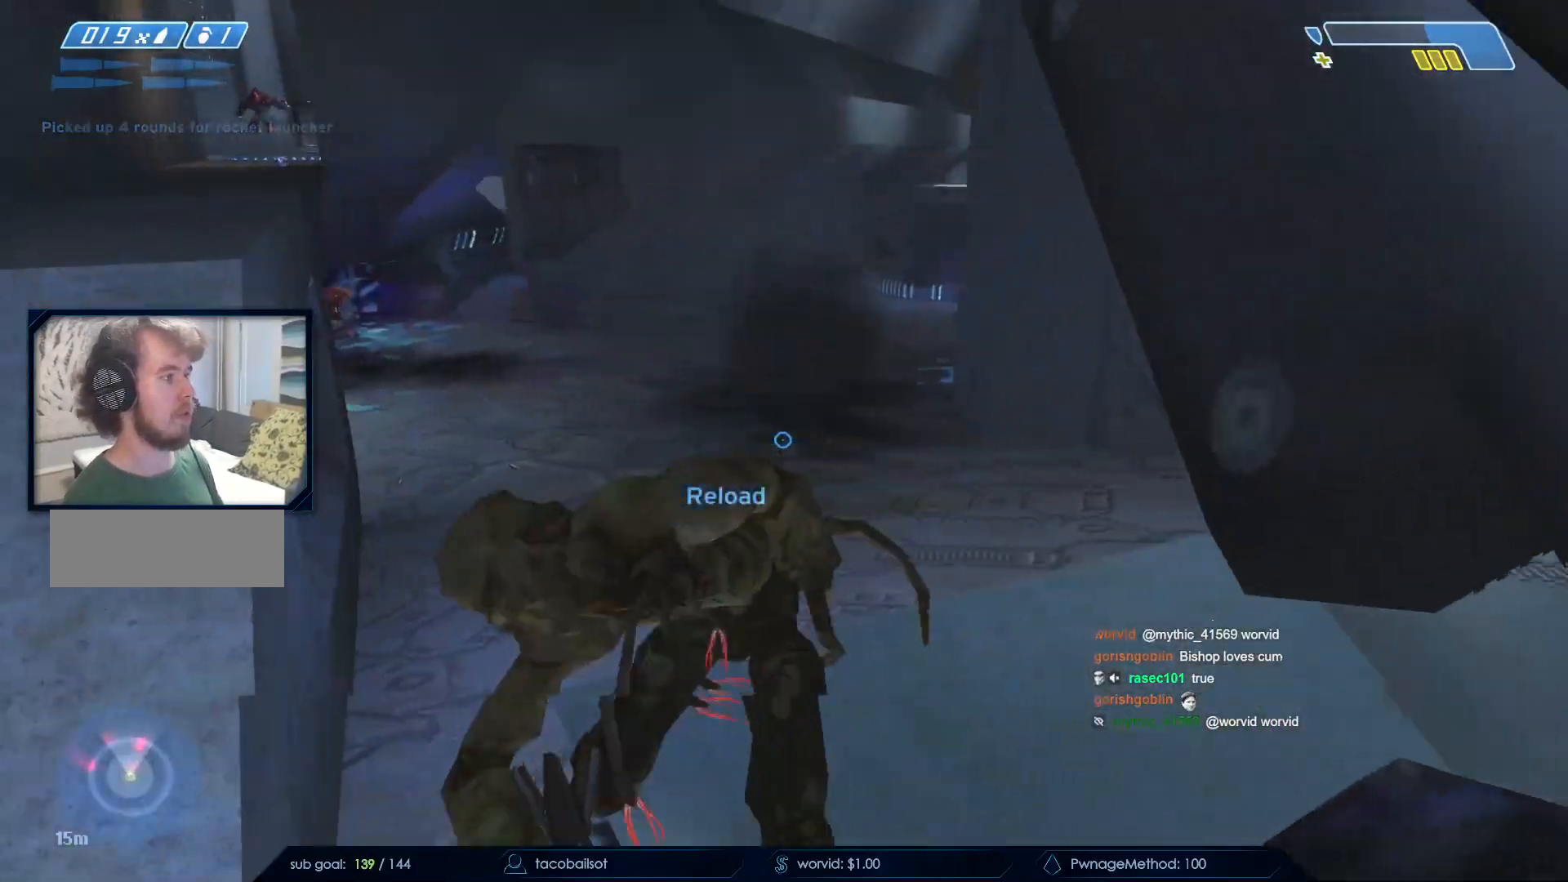
{"keys": ["d", "space"], "mouse": [], "events": []}
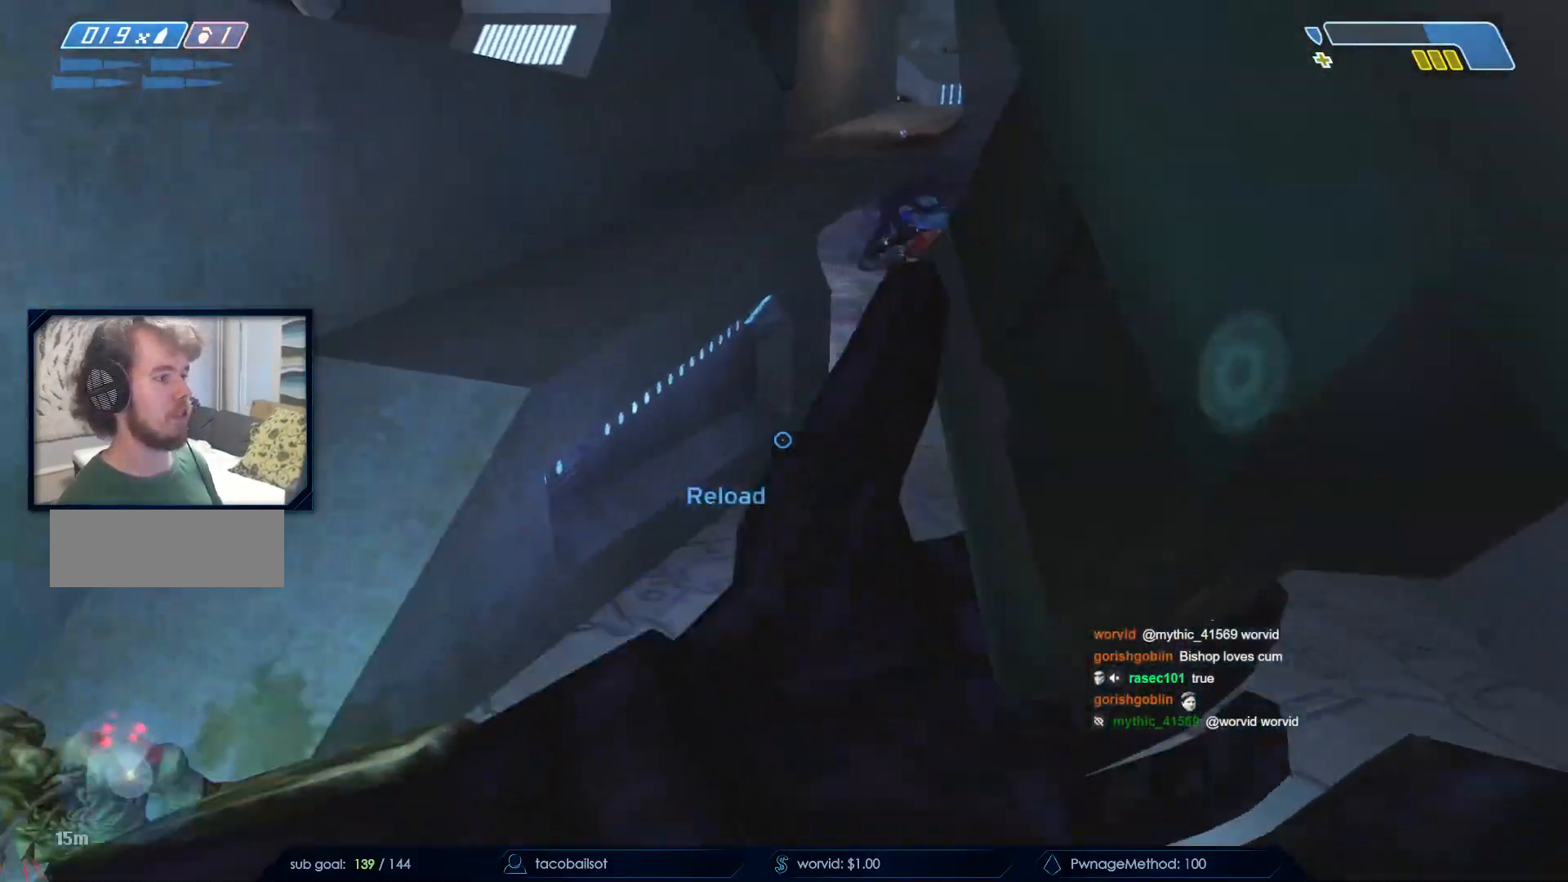
{"keys": ["d", "w"], "mouse": []}
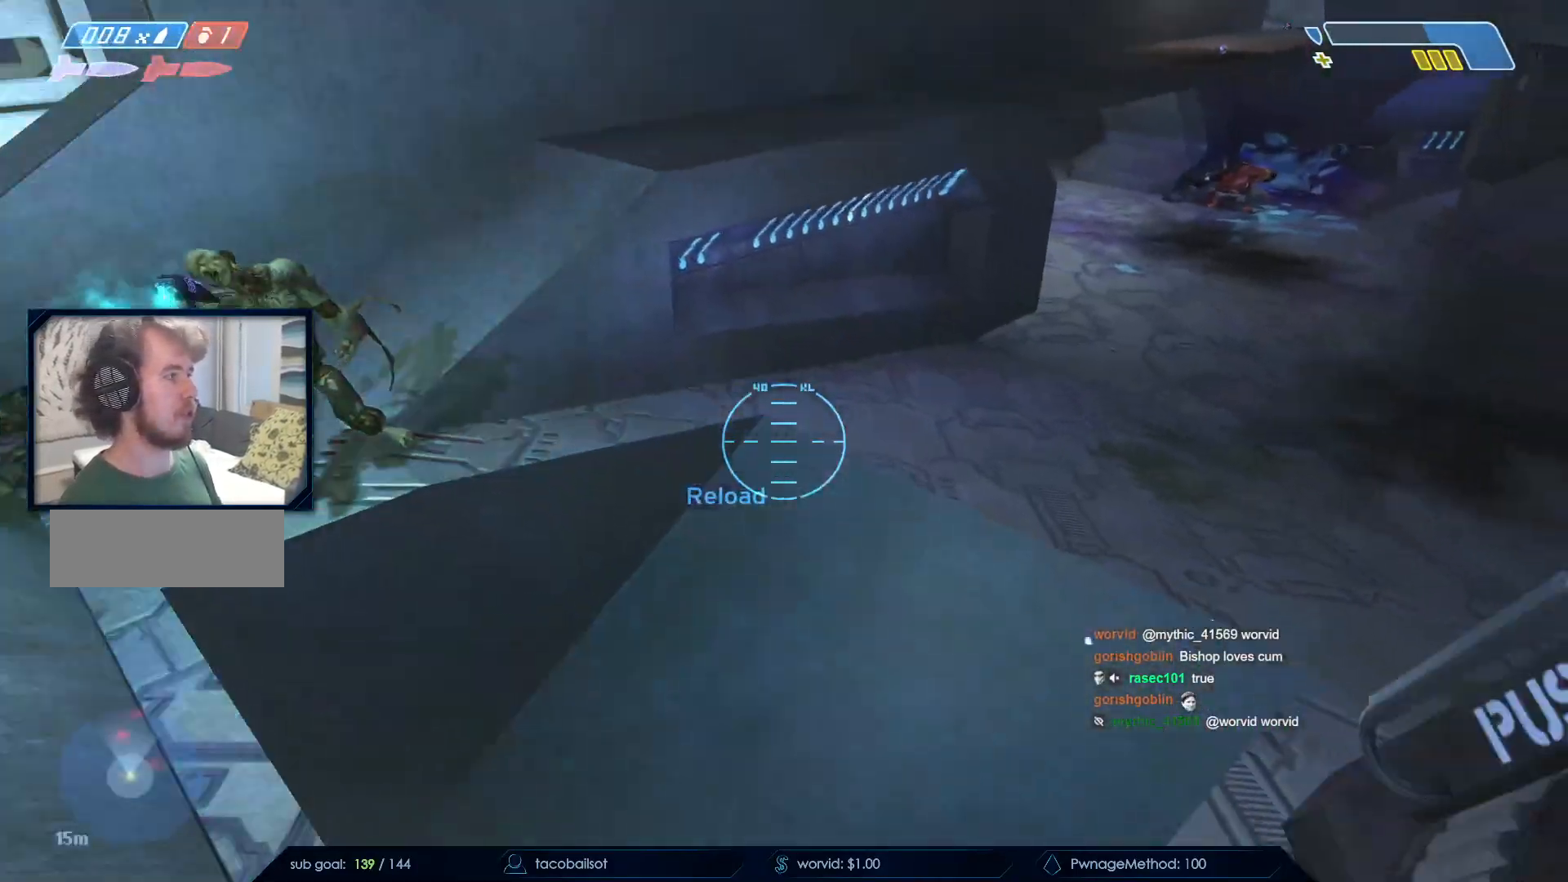
{"keys": ["d", "w"], "mouse": [], "events": [[150, "d", "up"], [417, "d", "down"]]}
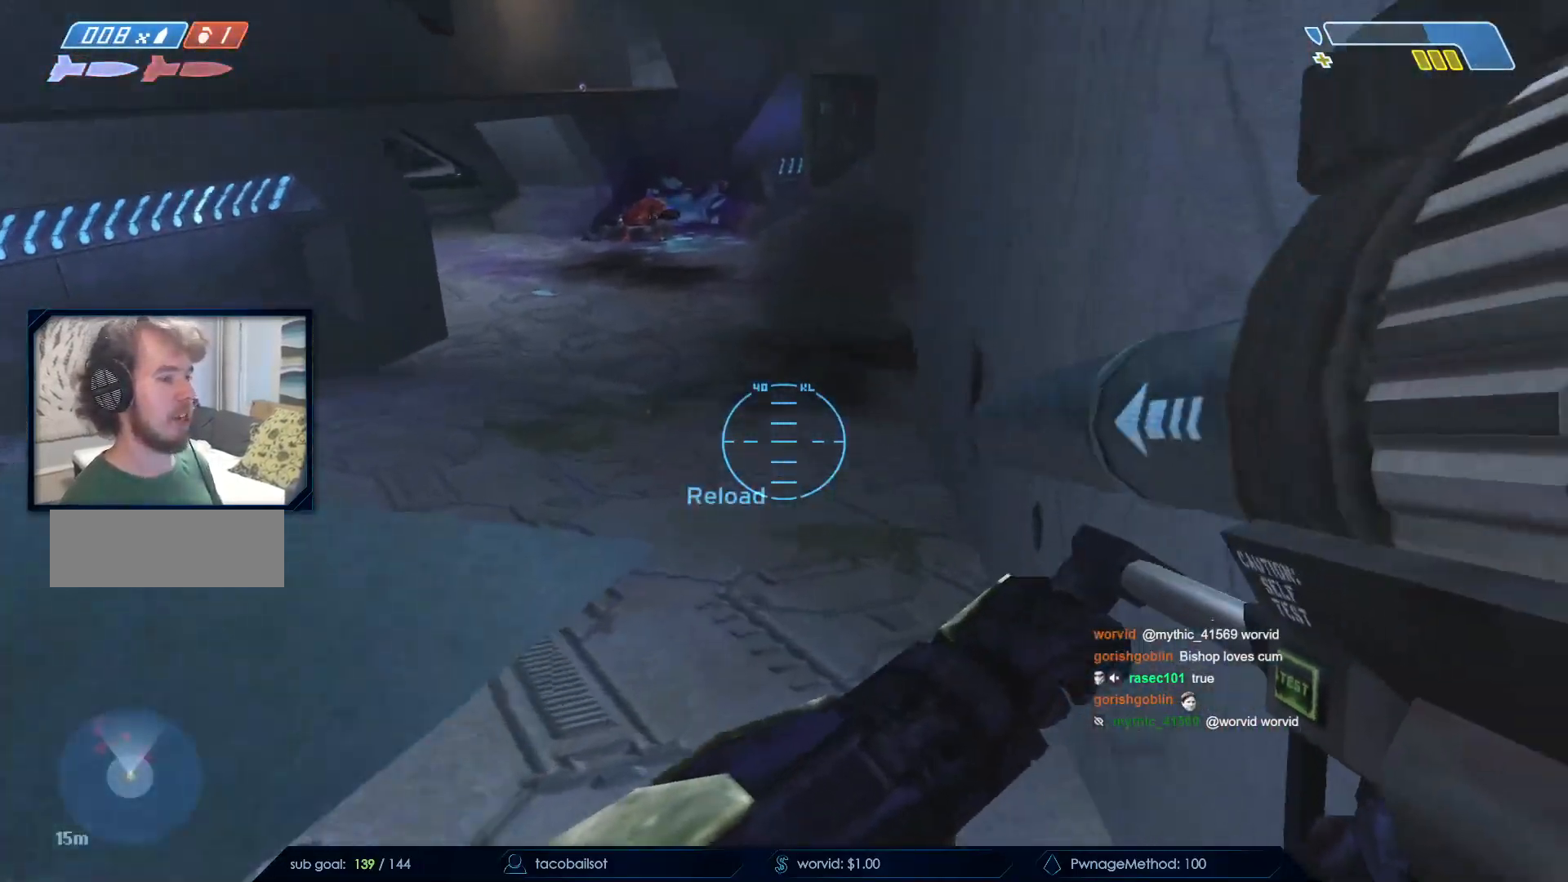
{"keys": ["d", "space"], "mouse": [], "events": [[250, "w", "up"], [300, "space", "down"], [400, "space", "up"], [483, "space", "down"]]}